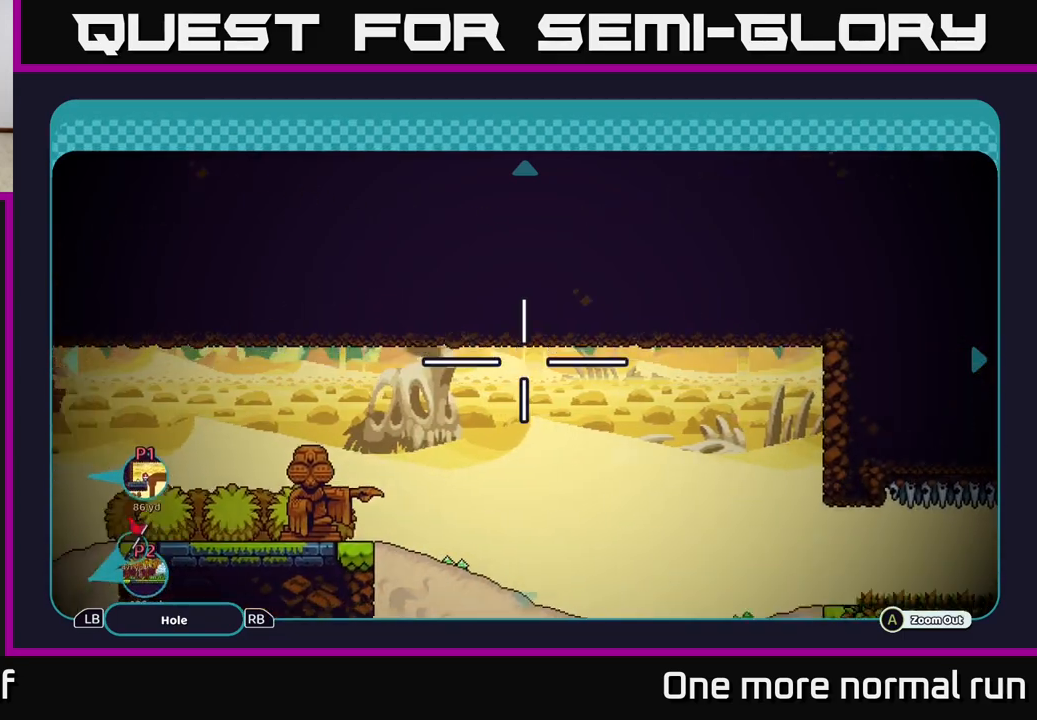
Gameplay with a controller (Xbox layout); each line is a JSON object with the inputs held at the frame after it. "events" lists button and stick changes between this image and that frame as [ms after this image, input, new state], when the widget could be followed in between.
{"buttons": [], "left_stick": "center", "right_stick": "center", "events": [[217, "left_stick", "down-right"], [500, "left_stick", "center"]]}
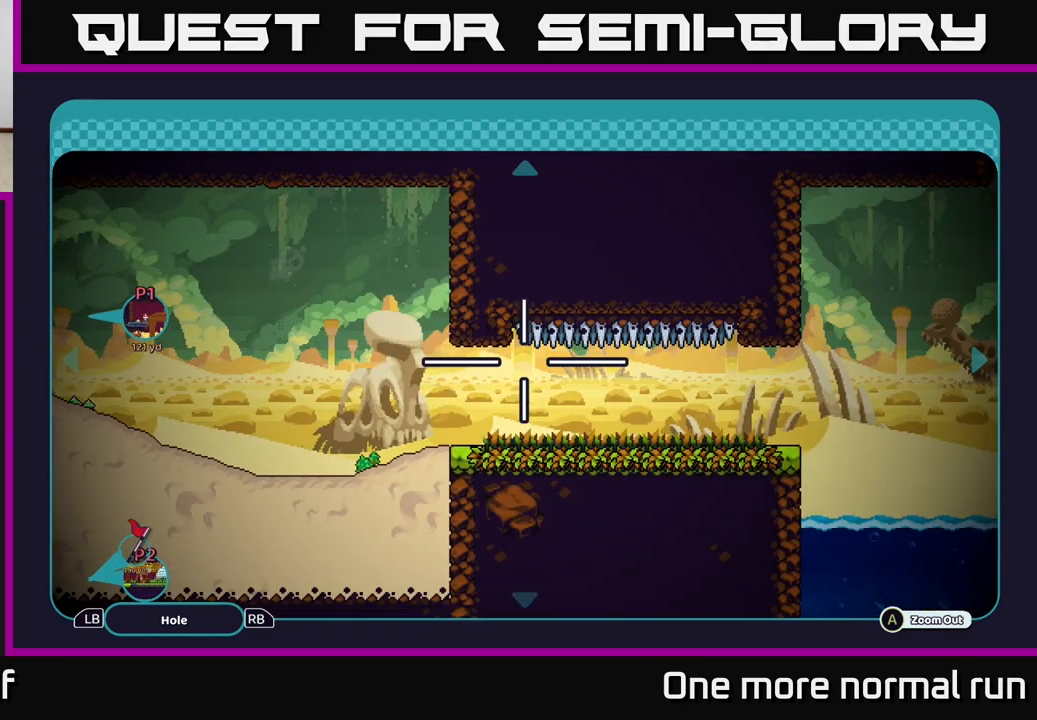
{"buttons": [], "left_stick": "right", "right_stick": "center", "events": [[133, "left_stick", "right"]]}
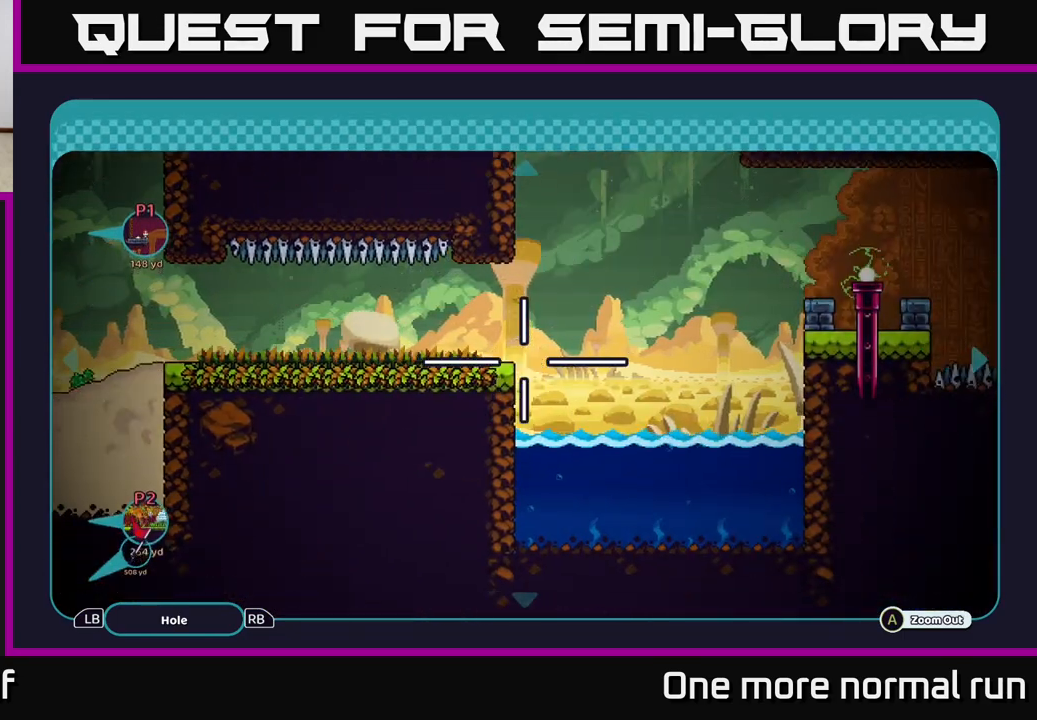
{"buttons": [], "left_stick": "right", "right_stick": "center", "events": []}
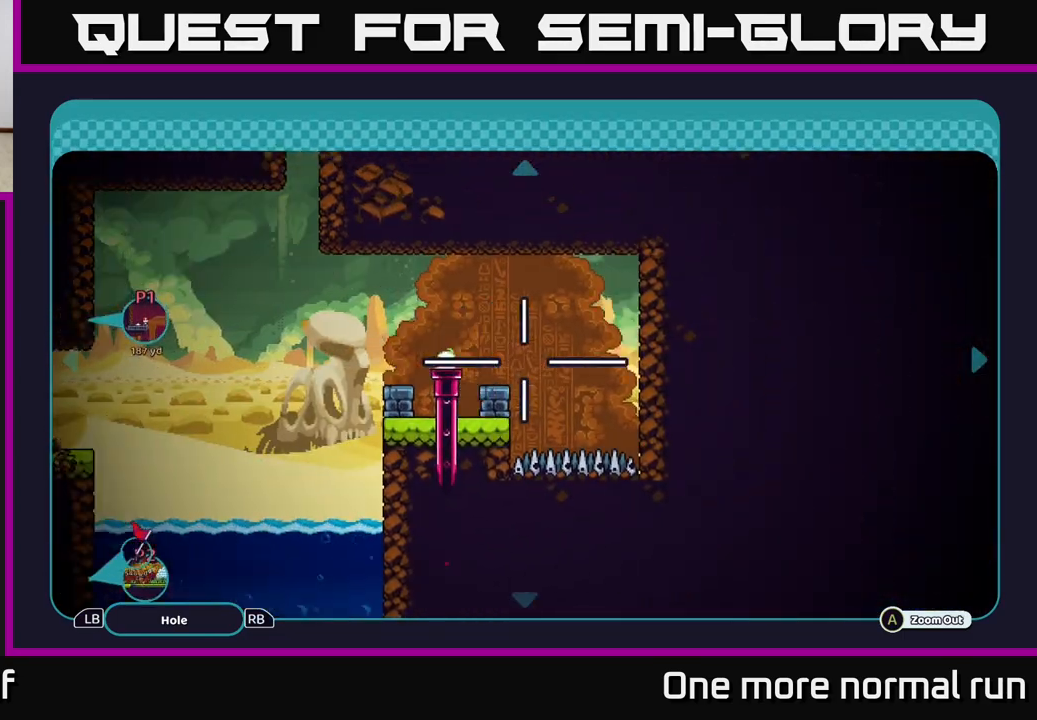
{"buttons": [], "left_stick": "left", "right_stick": "center", "events": [[50, "left_stick", "center"], [317, "left_stick", "left"]]}
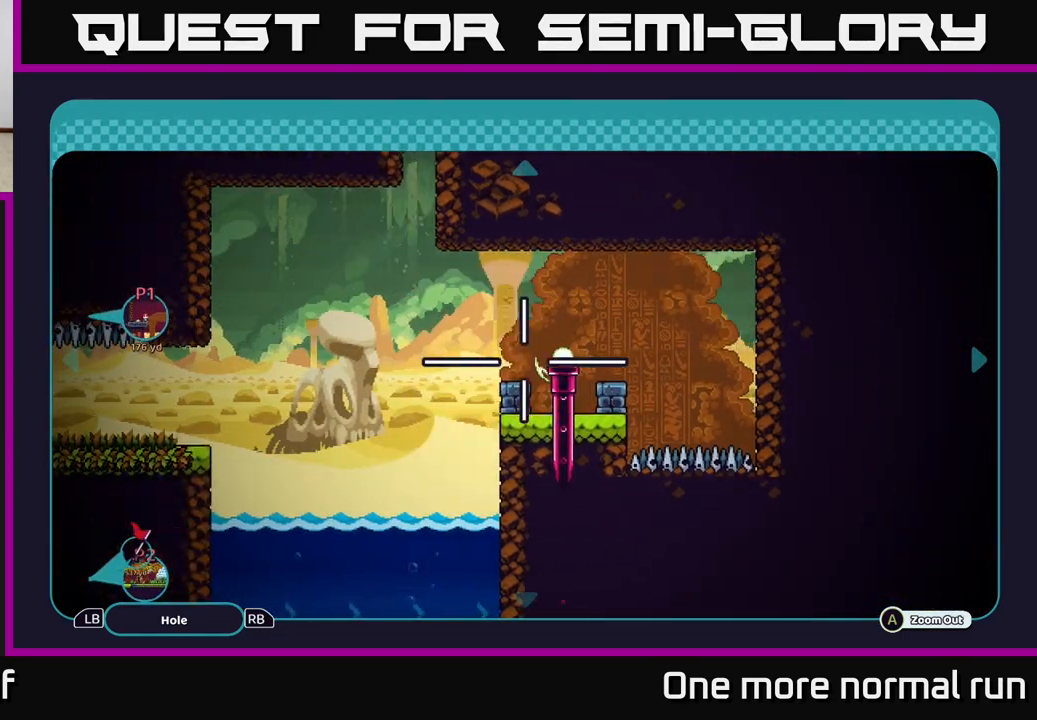
{"buttons": [], "left_stick": "center", "right_stick": "center", "events": [[67, "left_stick", "center"]]}
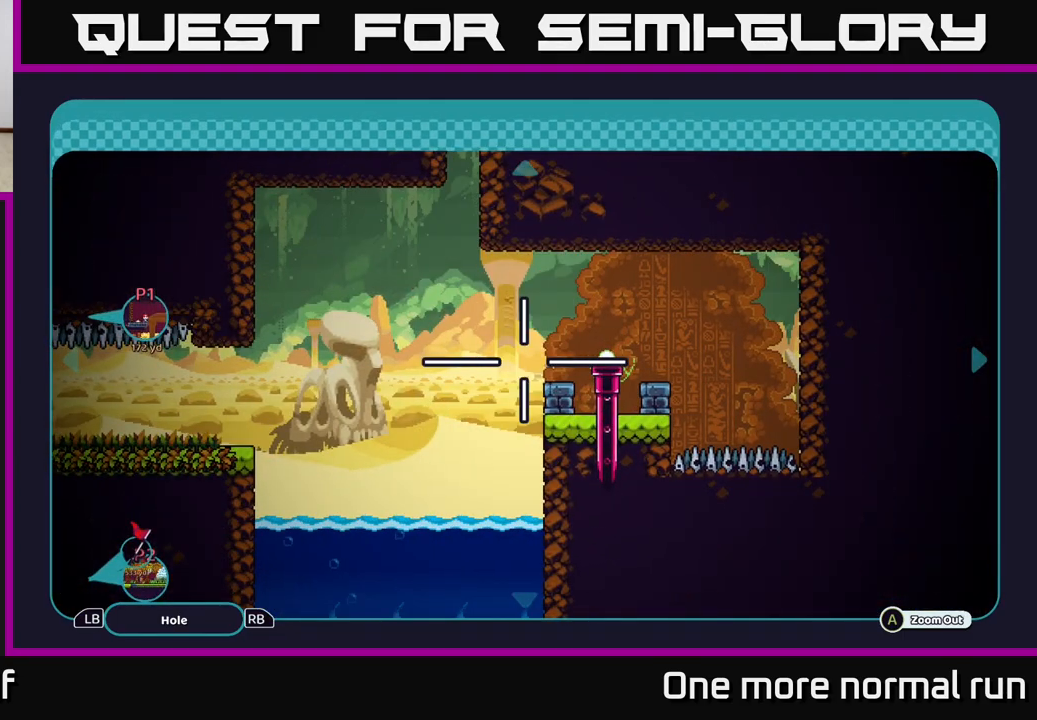
{"buttons": [], "left_stick": "center", "right_stick": "center", "events": [[300, "left_stick", "up-right"], [450, "left_stick", "center"]]}
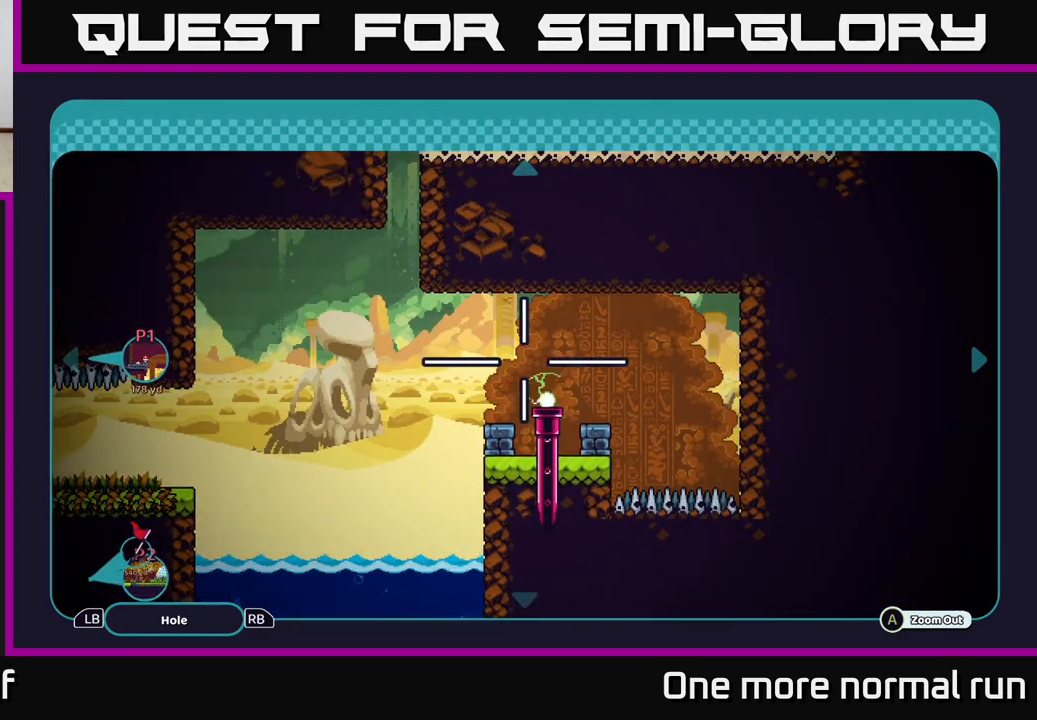
{"buttons": [], "left_stick": "up", "right_stick": "center", "events": [[433, "left_stick", "up"]]}
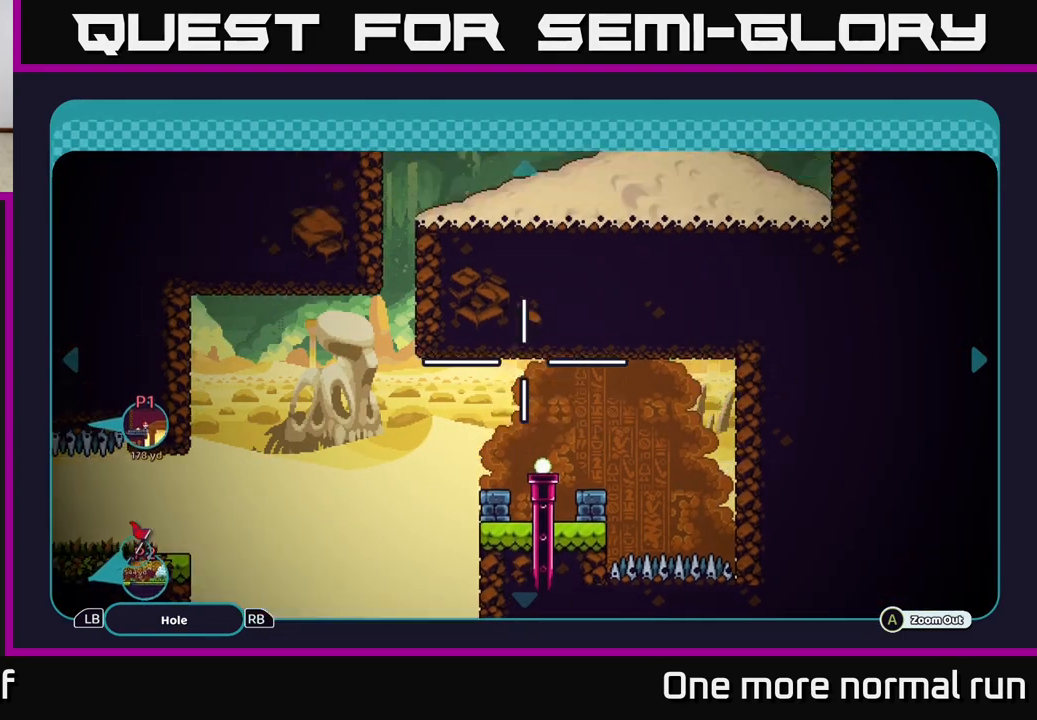
{"buttons": [], "left_stick": "center", "right_stick": "down", "events": [[283, "right_stick", "down"], [500, "left_stick", "center"]]}
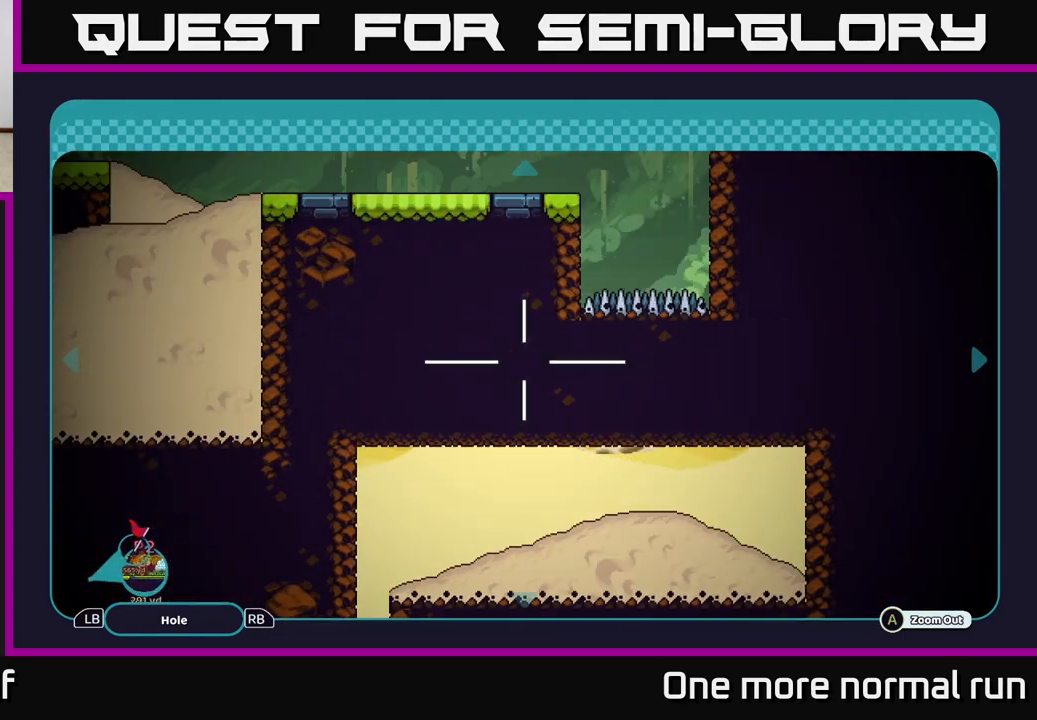
{"buttons": [], "left_stick": "center", "right_stick": "center", "events": [[33, "left_stick", "down"], [33, "right_stick", "center"], [333, "left_stick", "center"], [367, "B", "down"], [467, "B", "up"]]}
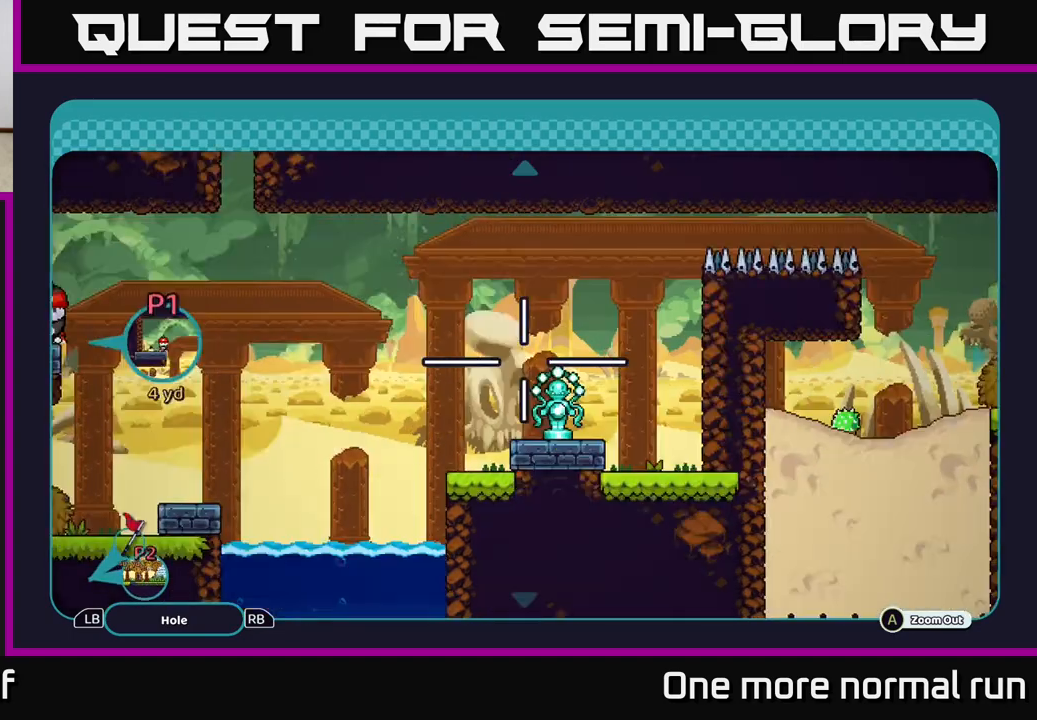
{"buttons": [], "left_stick": "center", "right_stick": "center", "events": []}
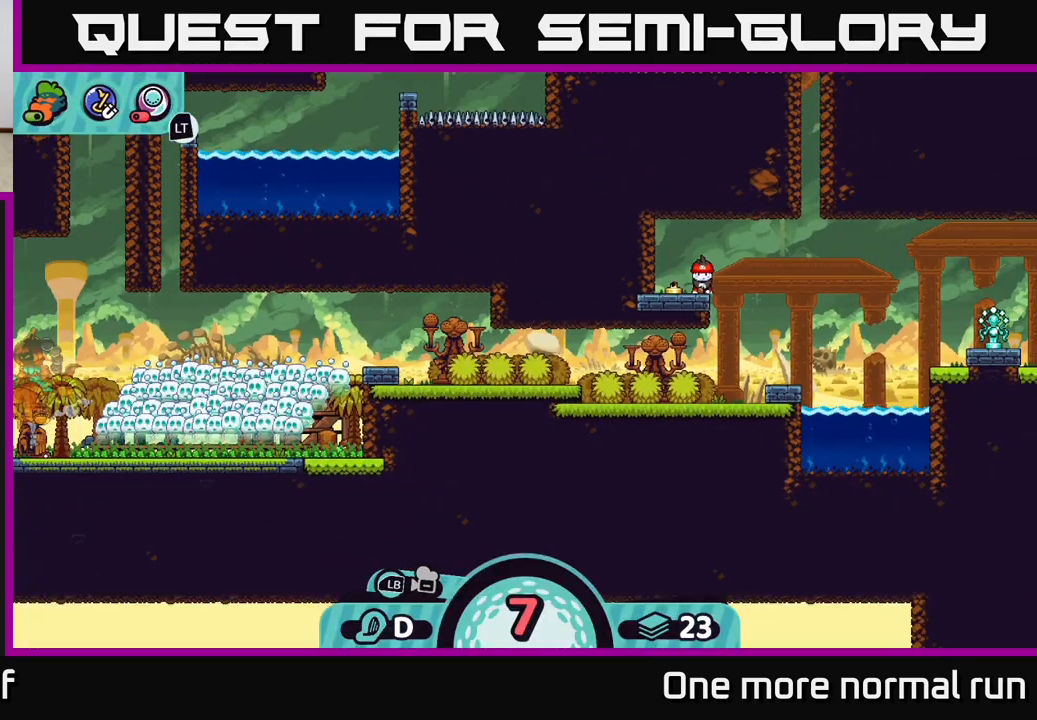
{"buttons": [], "left_stick": "center", "right_stick": "right", "events": [[267, "right_stick", "right"]]}
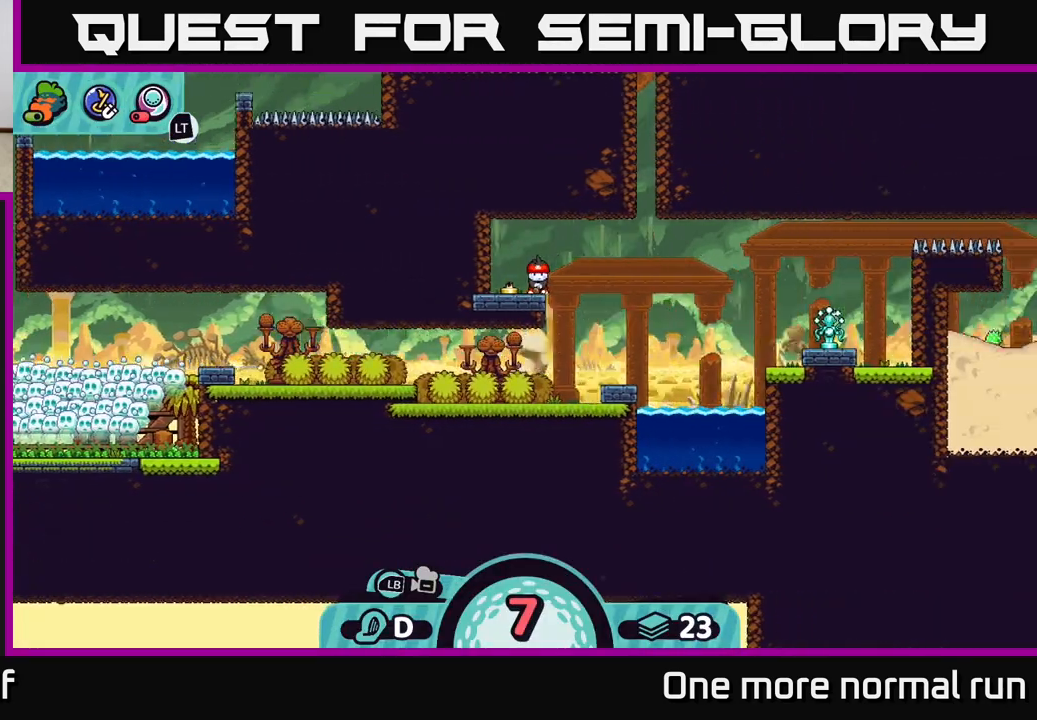
{"buttons": [], "left_stick": "center", "right_stick": "center", "events": [[150, "left_stick", "up"], [233, "right_stick", "center"], [317, "left_stick", "up-right"], [467, "left_stick", "center"]]}
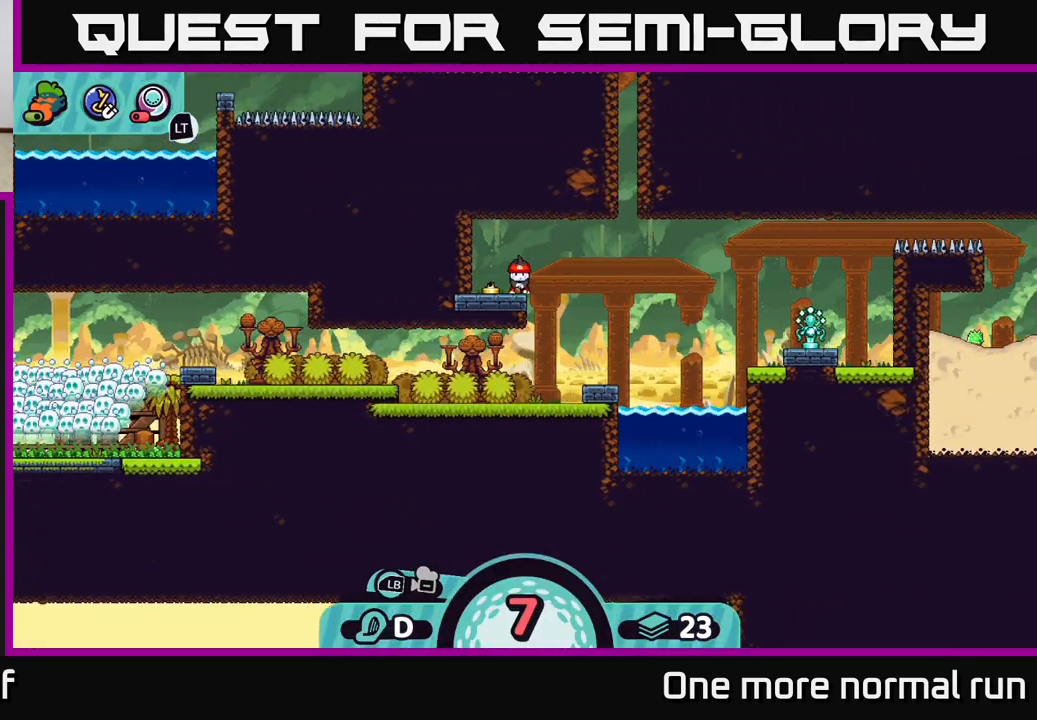
{"buttons": [], "left_stick": "center", "right_stick": "center", "events": []}
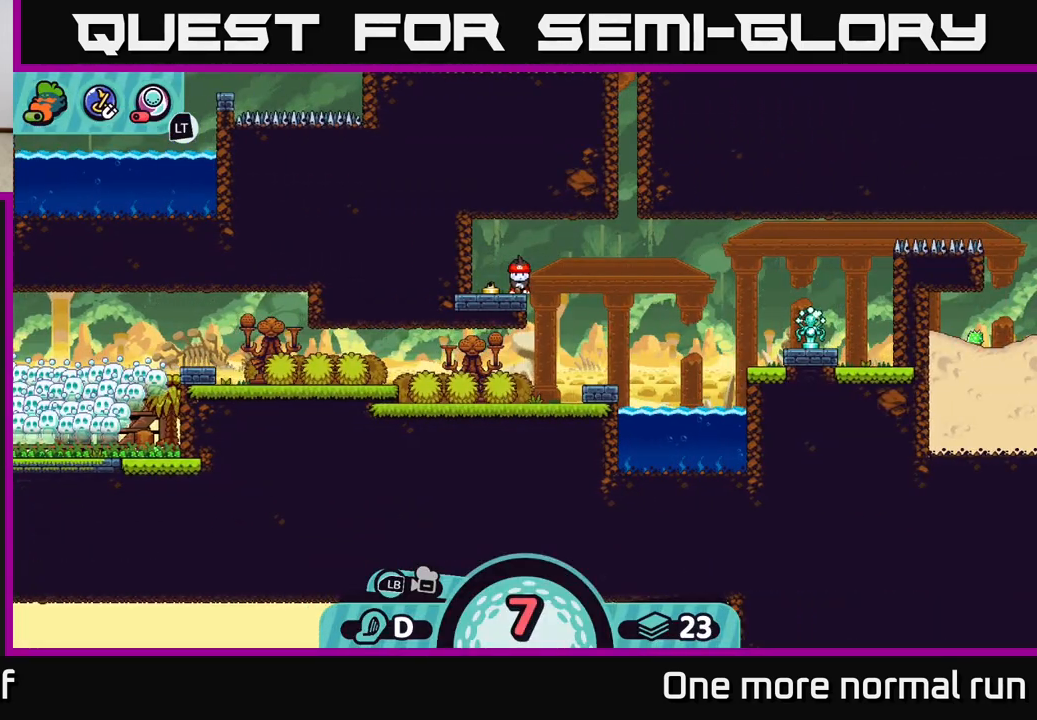
{"buttons": [], "left_stick": "center", "right_stick": "center", "events": []}
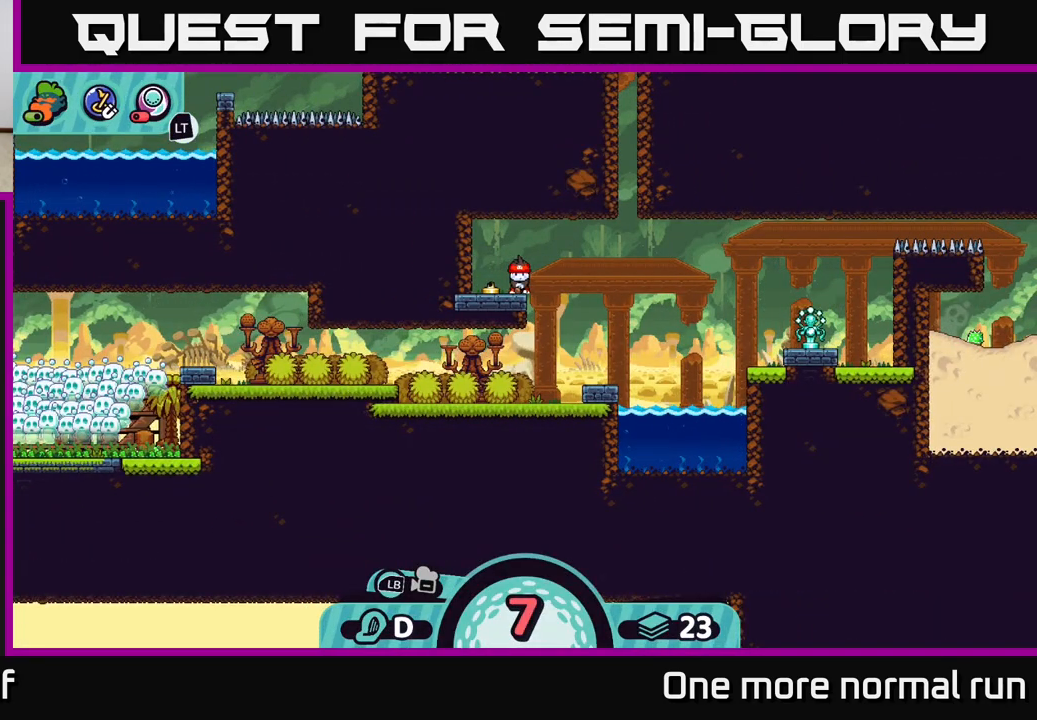
{"buttons": [], "left_stick": "center", "right_stick": "right", "events": [[67, "right_stick", "right"], [383, "right_stick", "center"], [433, "right_stick", "right"]]}
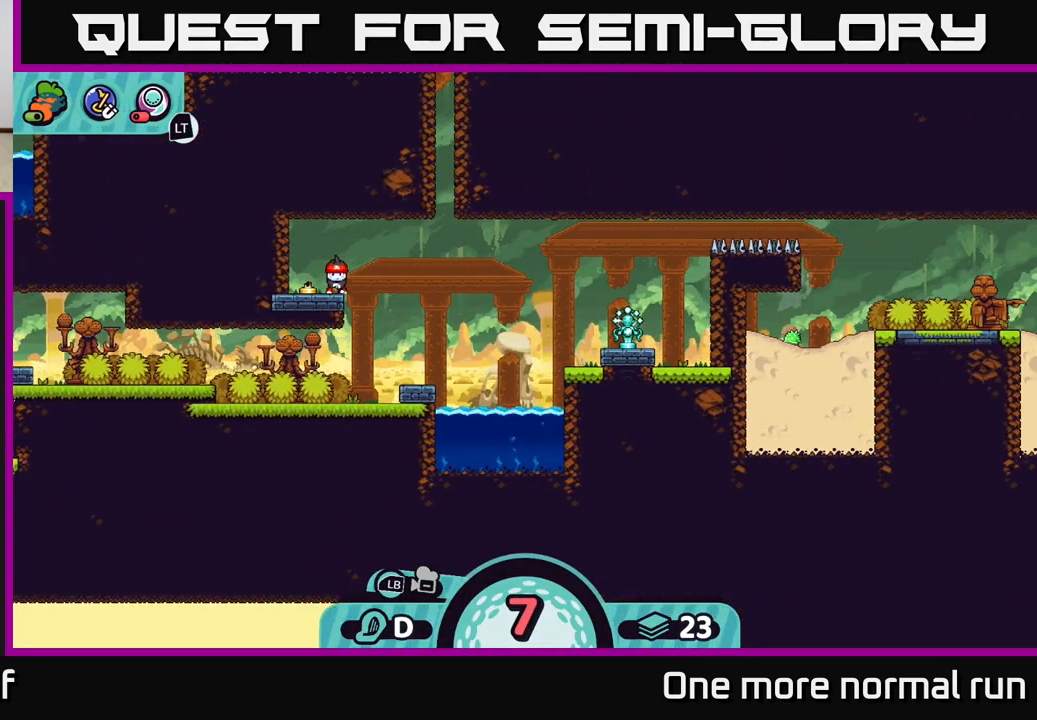
{"buttons": [], "left_stick": "center", "right_stick": "center", "events": [[250, "right_stick", "center"]]}
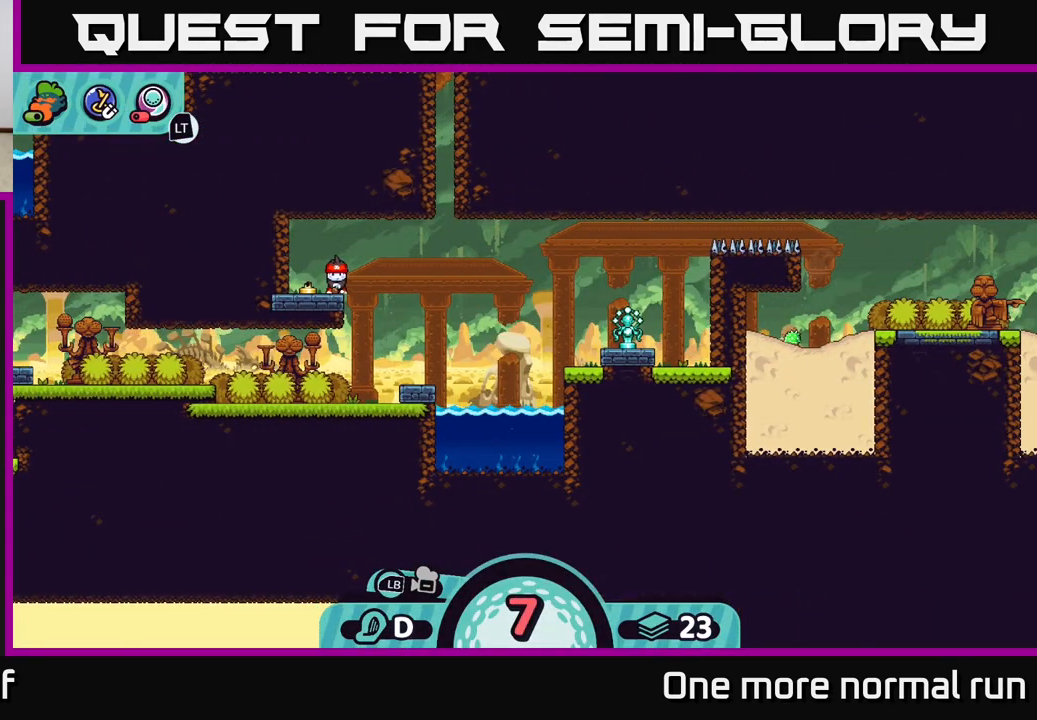
{"buttons": [], "left_stick": "center", "right_stick": "center", "events": []}
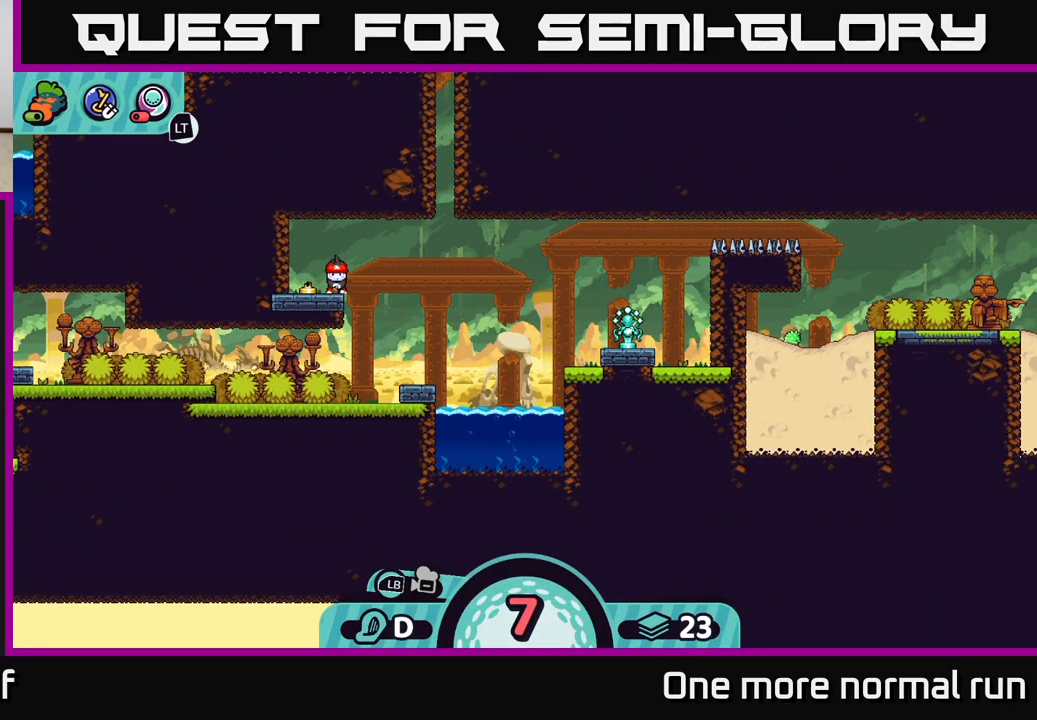
{"buttons": ["R2"], "left_stick": "center", "right_stick": "center", "events": [[17, "R2", "down"]]}
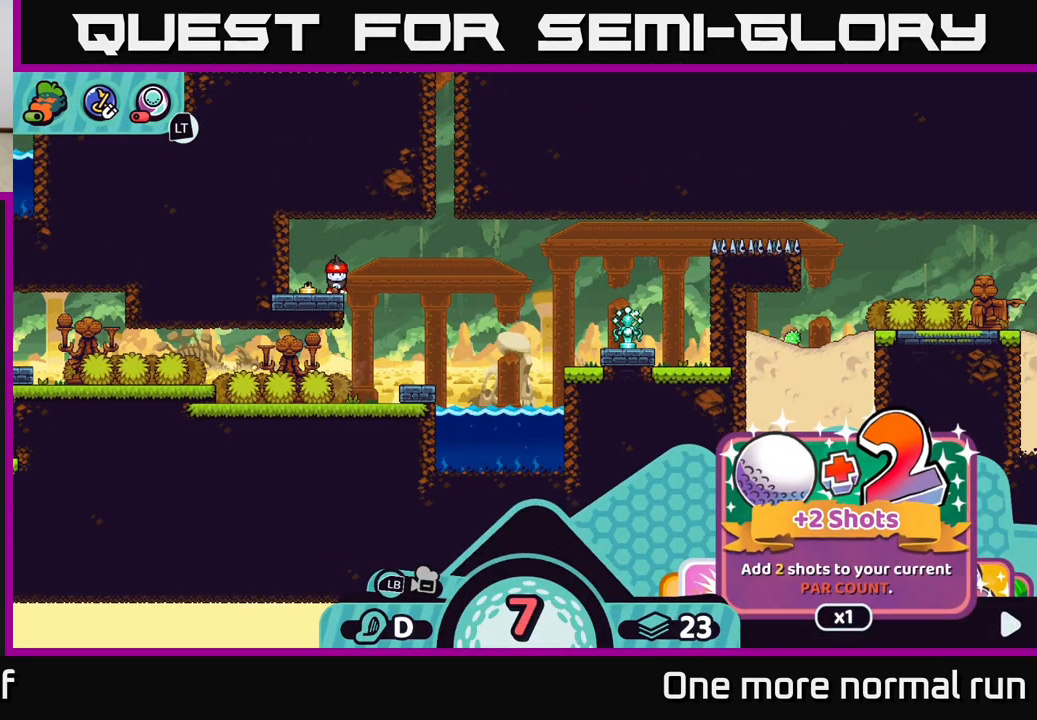
{"buttons": ["R2"], "left_stick": "center", "right_stick": "center", "events": [[83, "left_stick", "down"], [183, "left_stick", "center"], [350, "left_stick", "right"], [483, "left_stick", "center"]]}
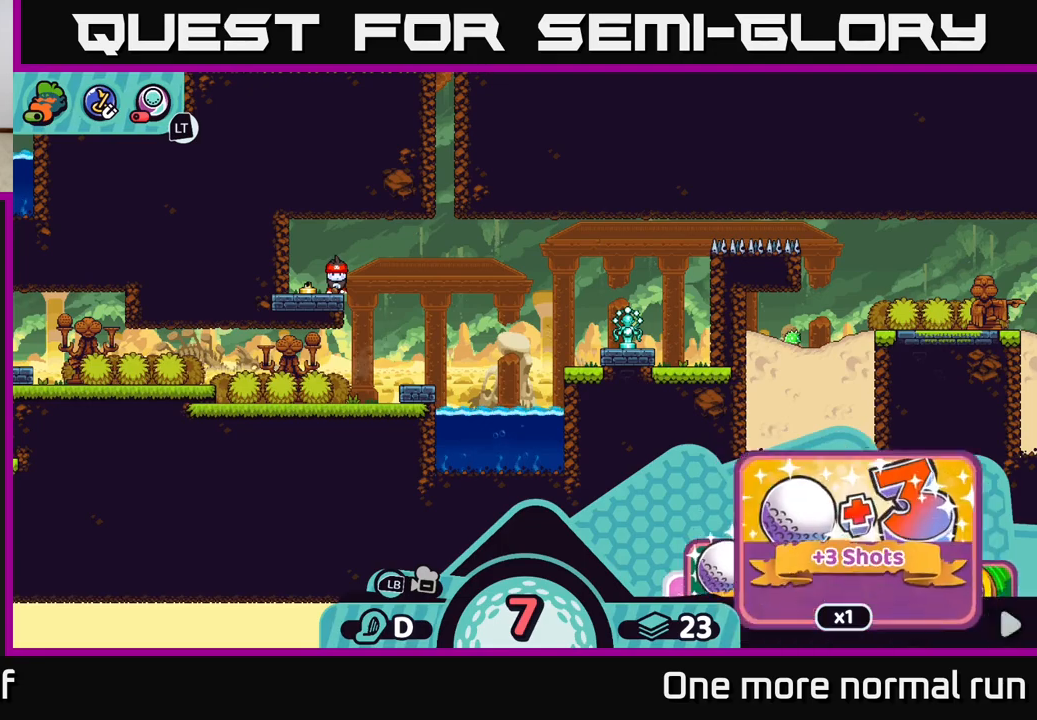
{"buttons": ["R2"], "left_stick": "right", "right_stick": "center", "events": [[100, "left_stick", "right"], [250, "left_stick", "center"], [383, "left_stick", "right"]]}
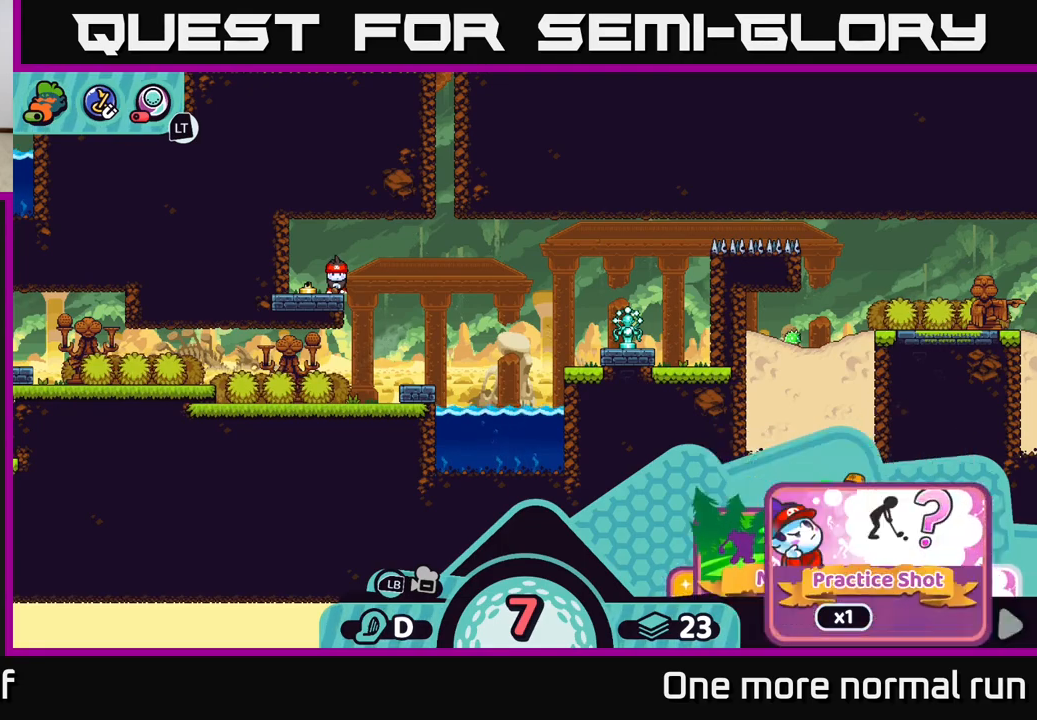
{"buttons": ["R2"], "left_stick": "right", "right_stick": "center", "events": [[67, "left_stick", "center"], [183, "left_stick", "right"], [350, "left_stick", "center"], [433, "left_stick", "right"]]}
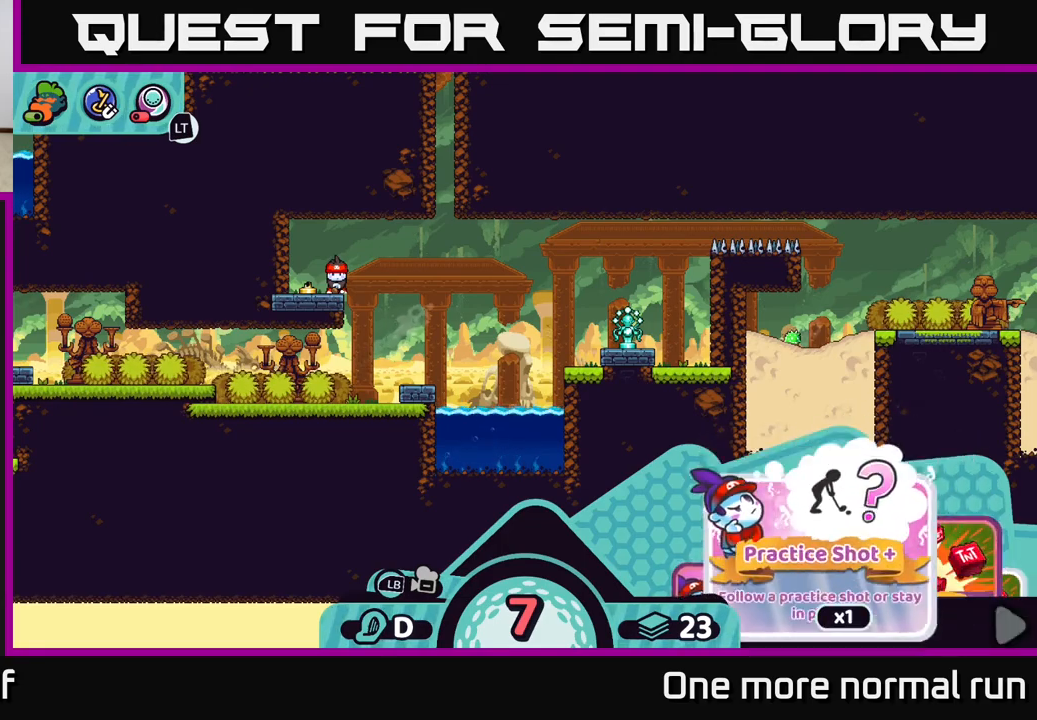
{"buttons": ["R2"], "left_stick": "right", "right_stick": "center", "events": [[50, "left_stick", "center"], [183, "left_stick", "right"], [367, "left_stick", "center"], [467, "left_stick", "right"]]}
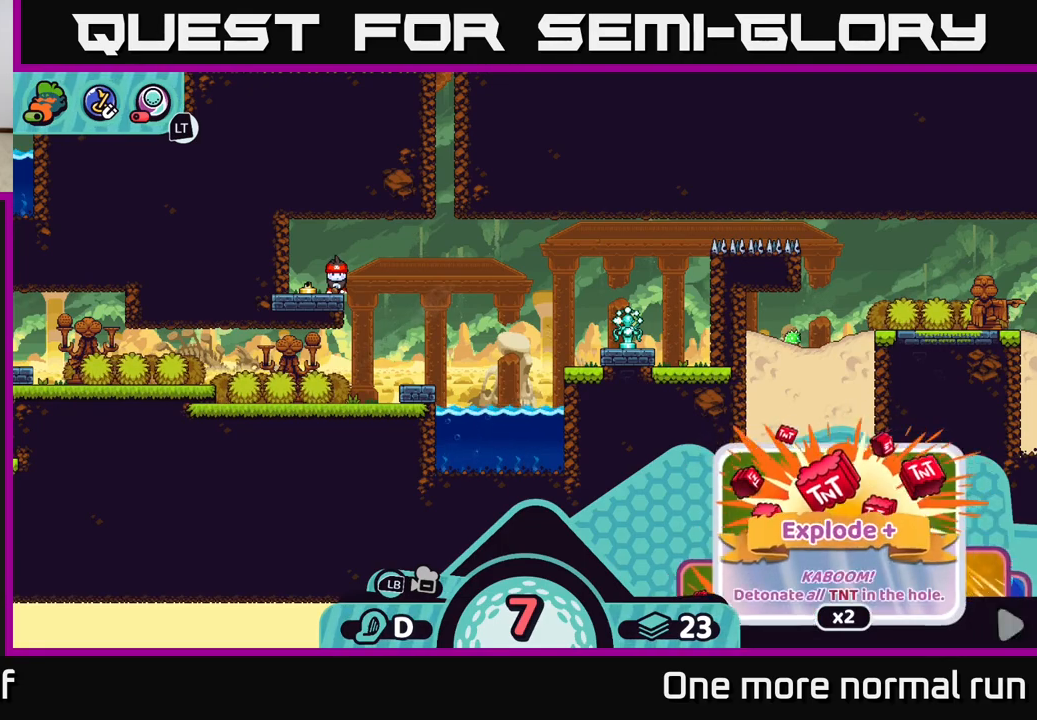
{"buttons": ["R2"], "left_stick": "right", "right_stick": "center", "events": [[100, "left_stick", "center"], [233, "left_stick", "right"], [367, "left_stick", "center"], [483, "left_stick", "right"]]}
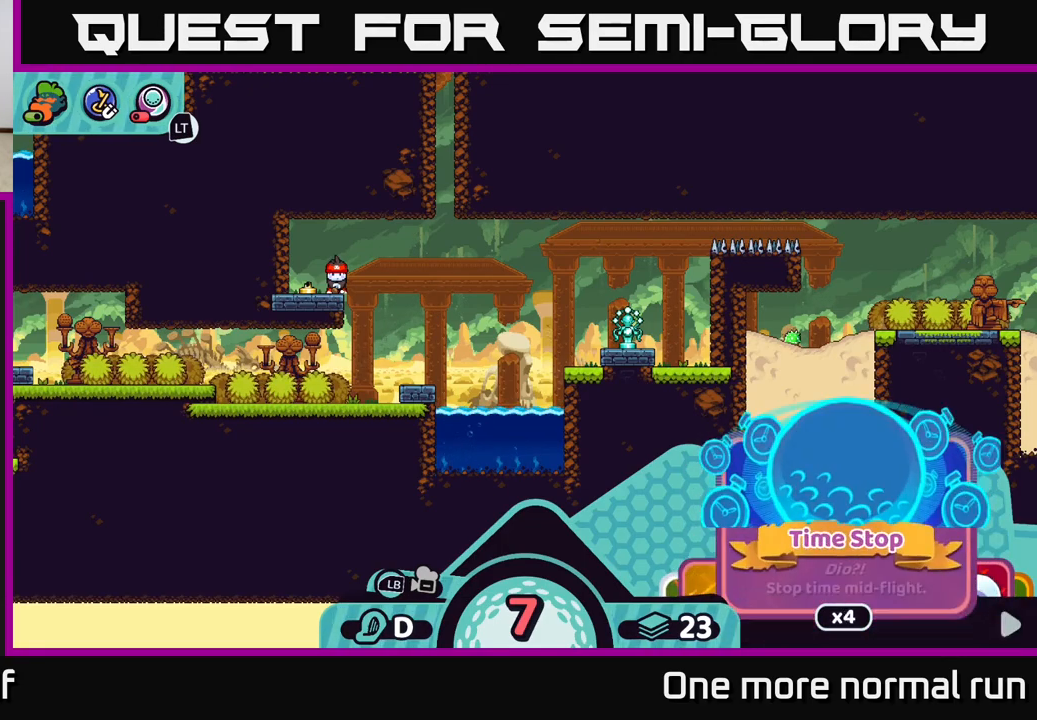
{"buttons": ["R2"], "left_stick": "center", "right_stick": "center", "events": [[117, "left_stick", "center"], [250, "left_stick", "right"], [417, "left_stick", "center"]]}
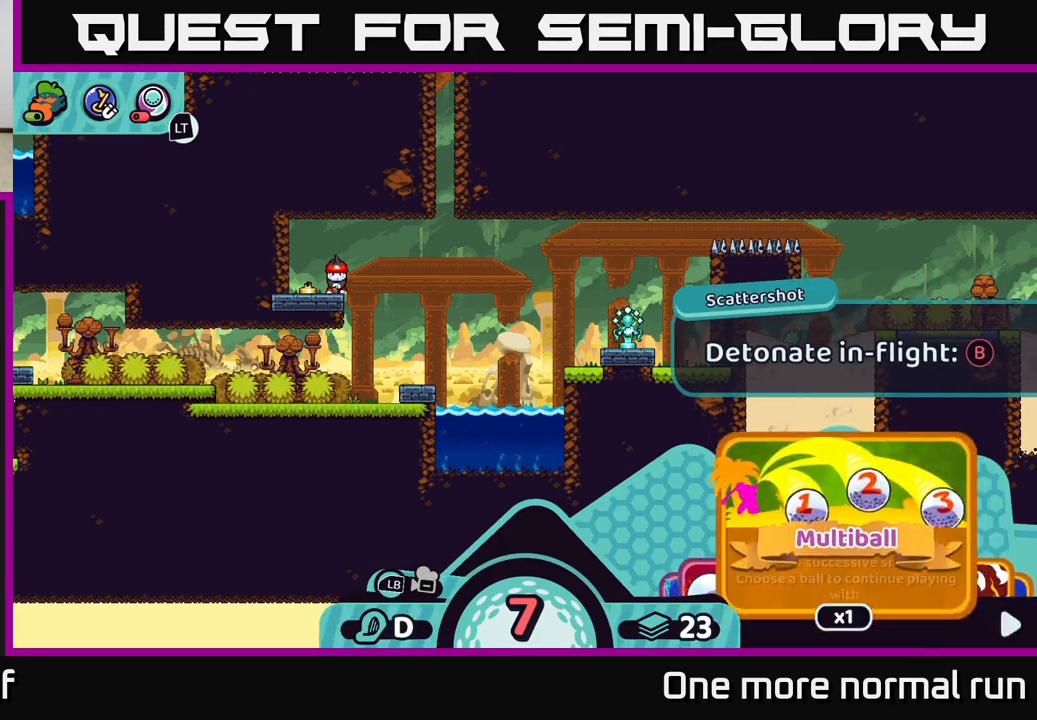
{"buttons": ["R2"], "left_stick": "center", "right_stick": "center", "events": [[17, "left_stick", "right"], [167, "left_stick", "center"], [283, "left_stick", "right"], [450, "left_stick", "center"]]}
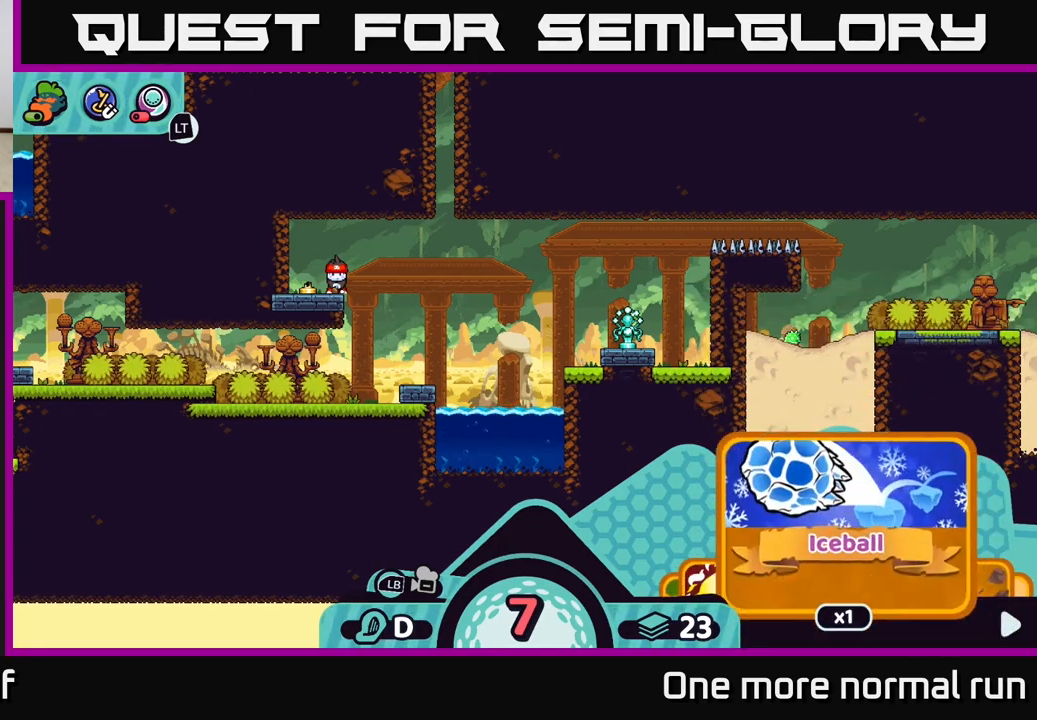
{"buttons": ["R2"], "left_stick": "right", "right_stick": "center", "events": [[400, "left_stick", "right"]]}
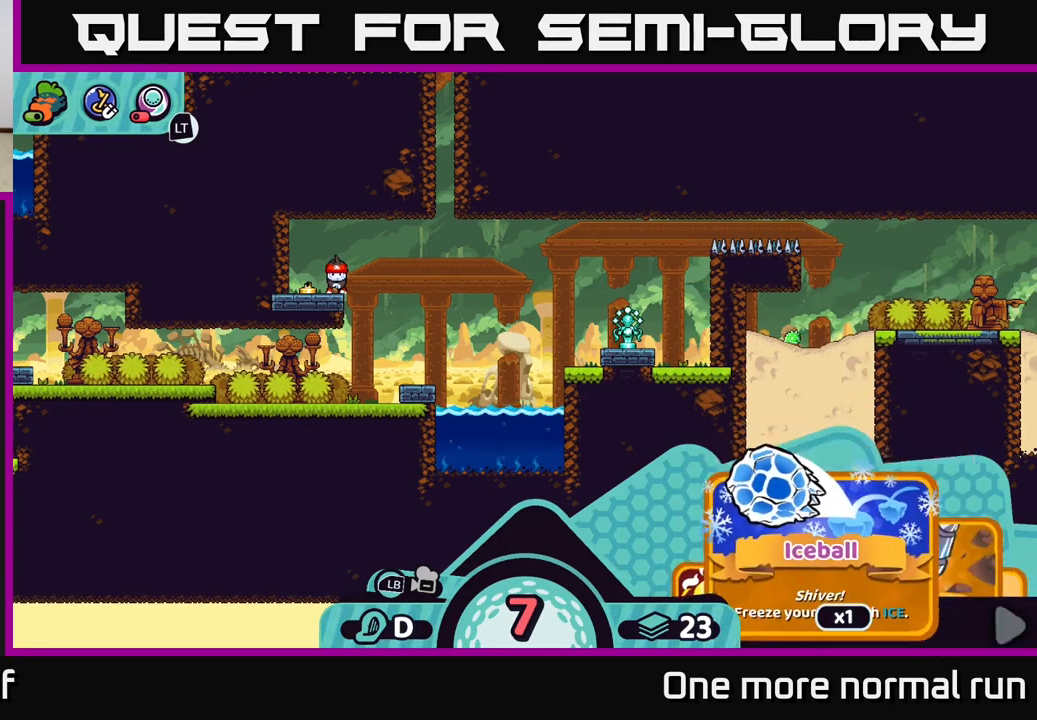
{"buttons": ["R2"], "left_stick": "right", "right_stick": "center", "events": [[33, "left_stick", "center"], [167, "left_stick", "right"], [283, "left_stick", "center"], [450, "left_stick", "right"]]}
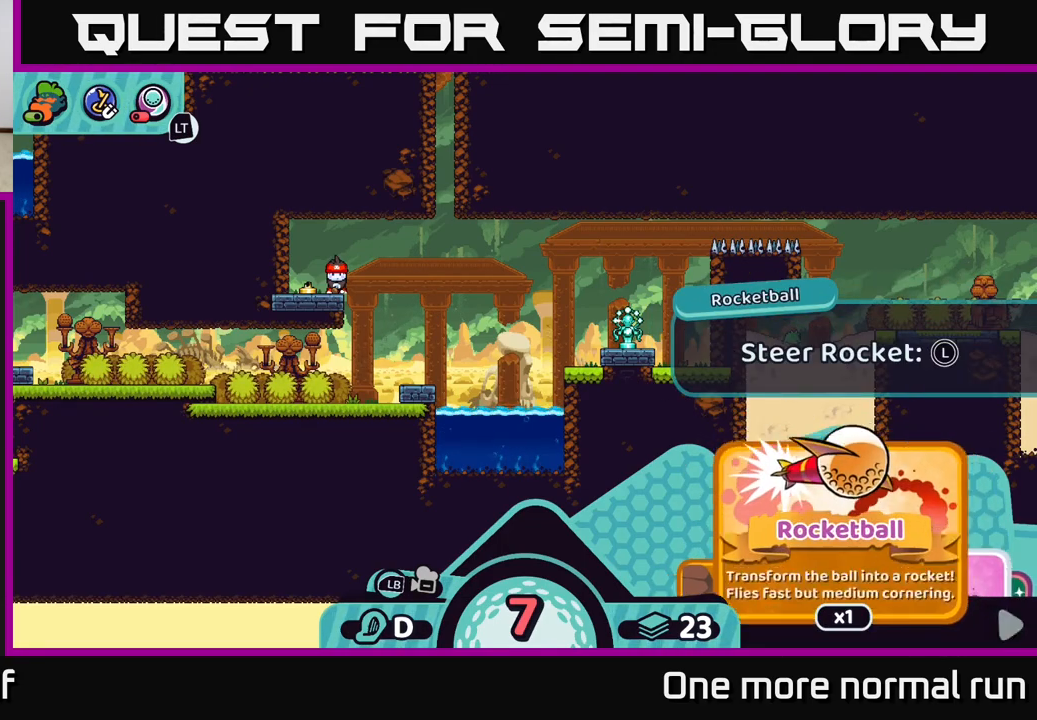
{"buttons": ["R2"], "left_stick": "left", "right_stick": "center", "events": [[67, "left_stick", "center"], [450, "left_stick", "left"]]}
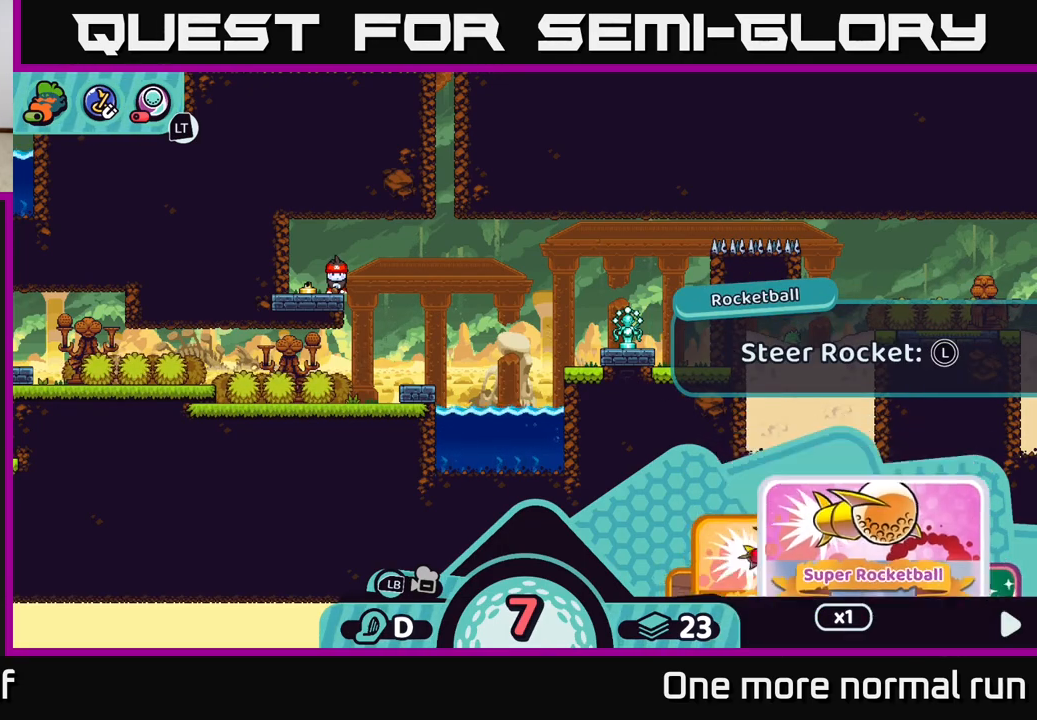
{"buttons": ["R2"], "left_stick": "right", "right_stick": "center", "events": [[100, "left_stick", "center"], [350, "left_stick", "right"]]}